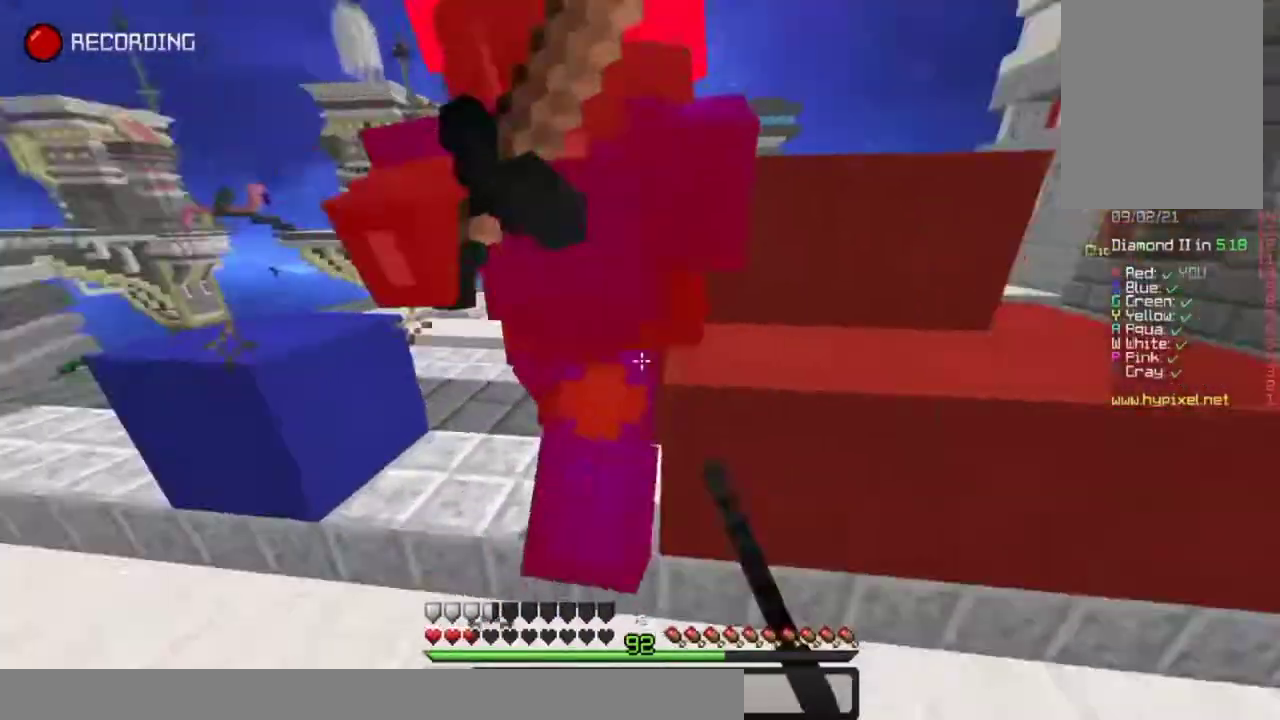
Gameplay with keyboard and mouse; each line is a JSON object with the keys and mouse buttons held at the frame after it. "events" lists presses ("down") and releases ("up") of "down", "left", "right", "space", "up", "mouse_left" and "mouse_right" between this image and that frame as [ms after this image, input, new state], when the widget could be followed in between. "mouse_left", "mouse_right" = the "left", "right" buttons of the "mouse" list. No other keys are recorded. Fast repeated clicks can show as one long hold. Mouse movement is not recorded.
{"keys": ["up"], "mouse": [], "events": [[17, "mouse_left", "down"], [217, "mouse_left", "up"], [267, "mouse_left", "down"], [317, "right", "up"], [467, "mouse_left", "up"]]}
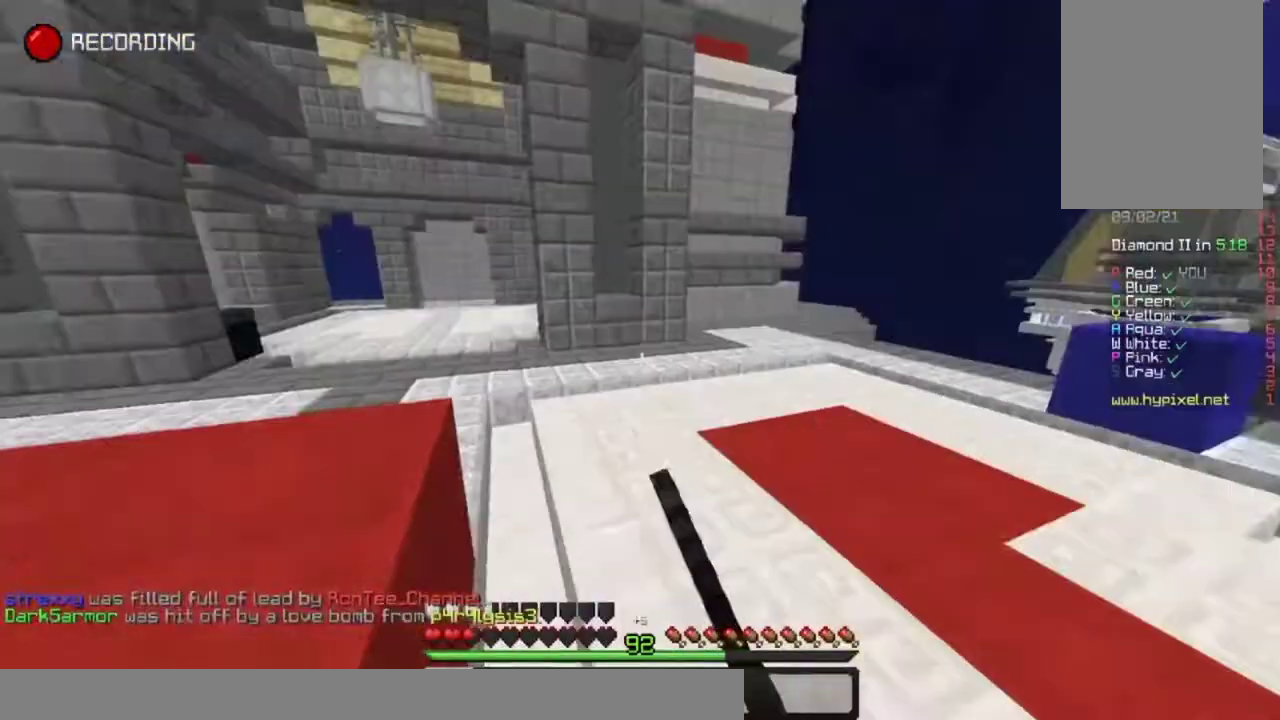
{"keys": ["up"], "mouse": [], "events": []}
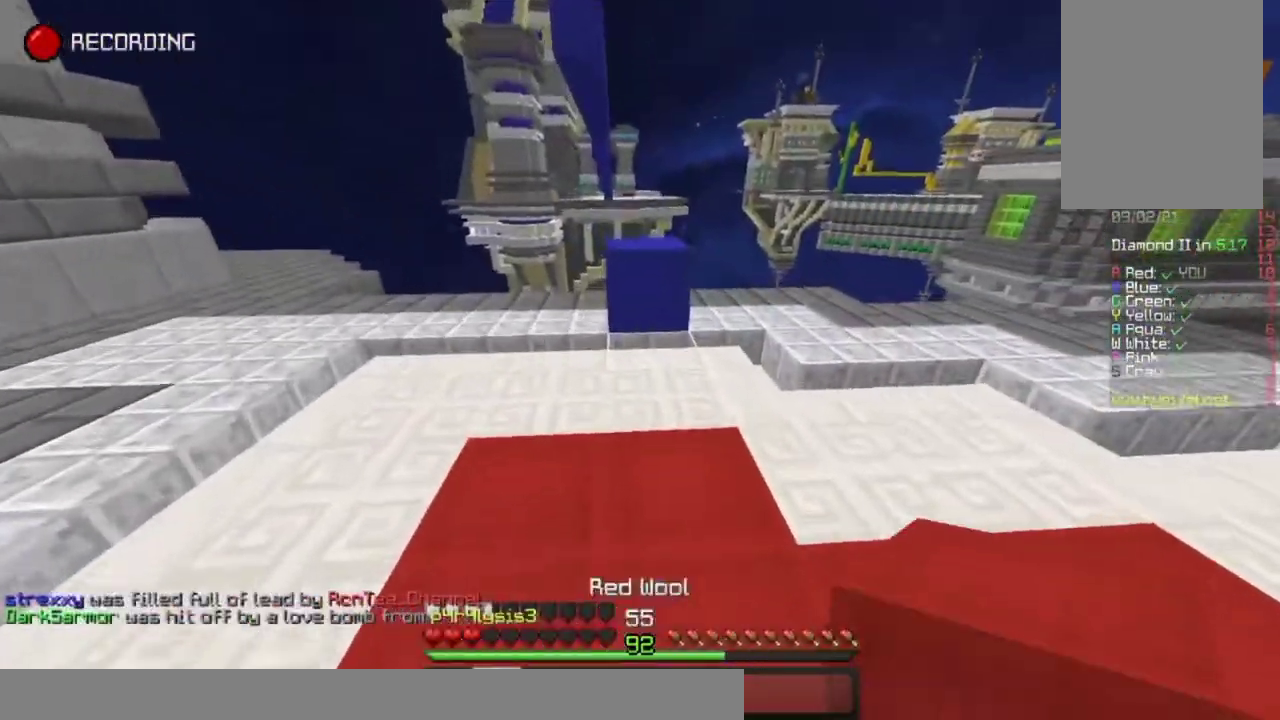
{"keys": [], "mouse": [], "events": [[133, "mouse_right", "down"], [233, "mouse_right", "up"], [233, "space", "down"], [333, "left", "down"], [433, "space", "up"], [450, "up", "up"], [467, "left", "up"]]}
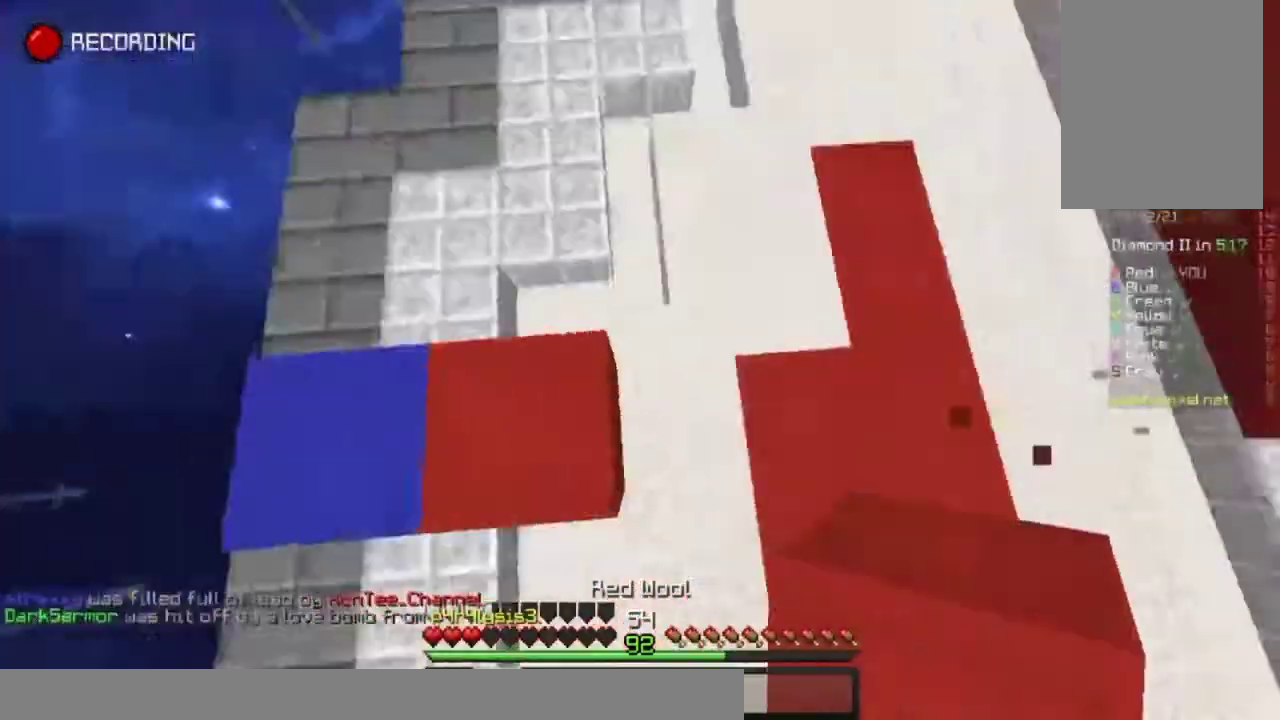
{"keys": ["down", "left"], "mouse": ["right"], "events": [[83, "left", "down"], [133, "down", "down"], [250, "space", "down"], [350, "mouse_right", "down"], [400, "mouse_right", "up"], [417, "space", "up"], [483, "mouse_right", "down"]]}
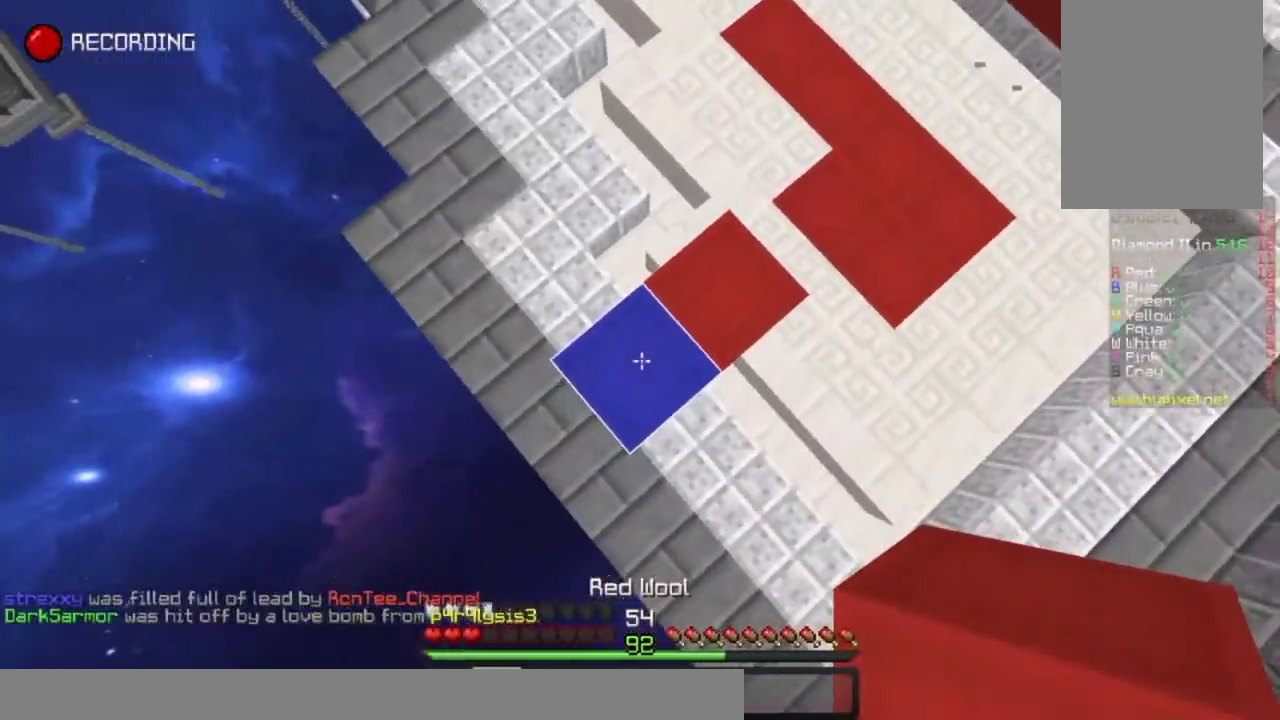
{"keys": ["down", "left"], "mouse": ["right"], "events": [[200, "mouse_right", "up"], [233, "space", "down"], [267, "mouse_right", "down"], [333, "mouse_right", "up"], [383, "mouse_right", "down"], [383, "space", "up"]]}
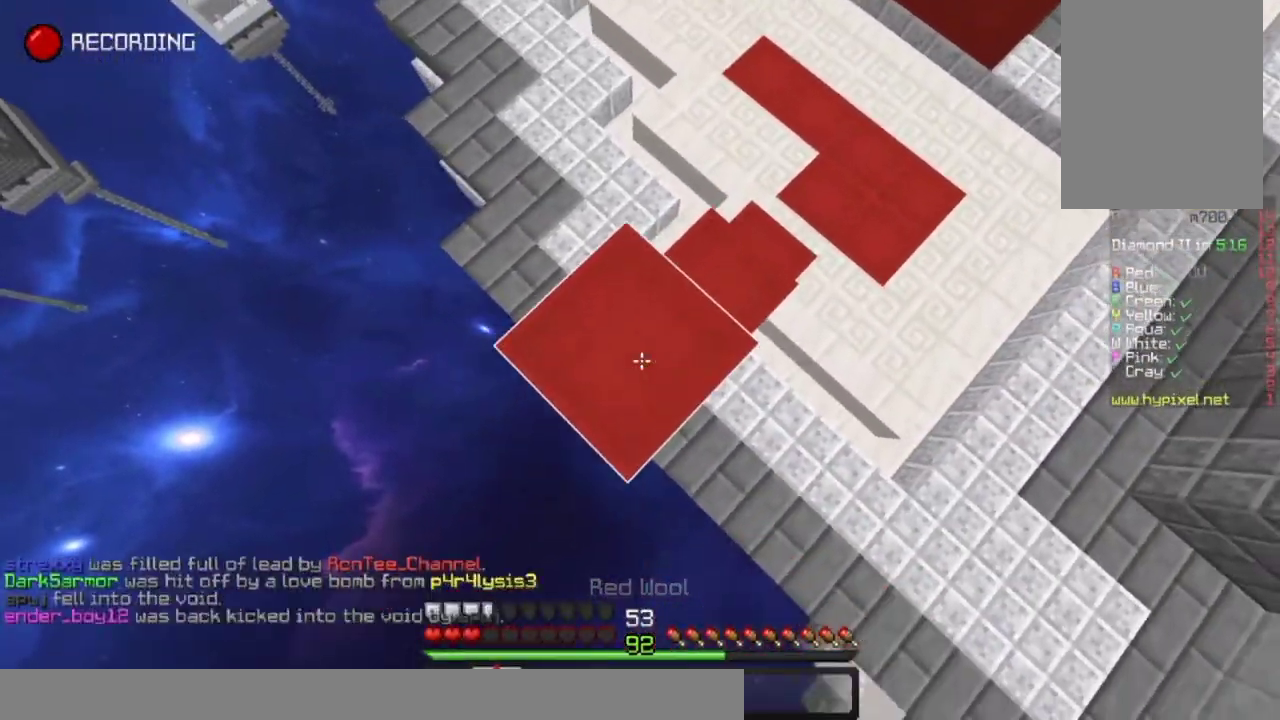
{"keys": ["down", "left"], "mouse": ["right"], "events": [[100, "mouse_right", "up"], [150, "space", "down"], [167, "mouse_right", "down"], [233, "mouse_right", "up"], [300, "mouse_right", "down"], [367, "space", "up"]]}
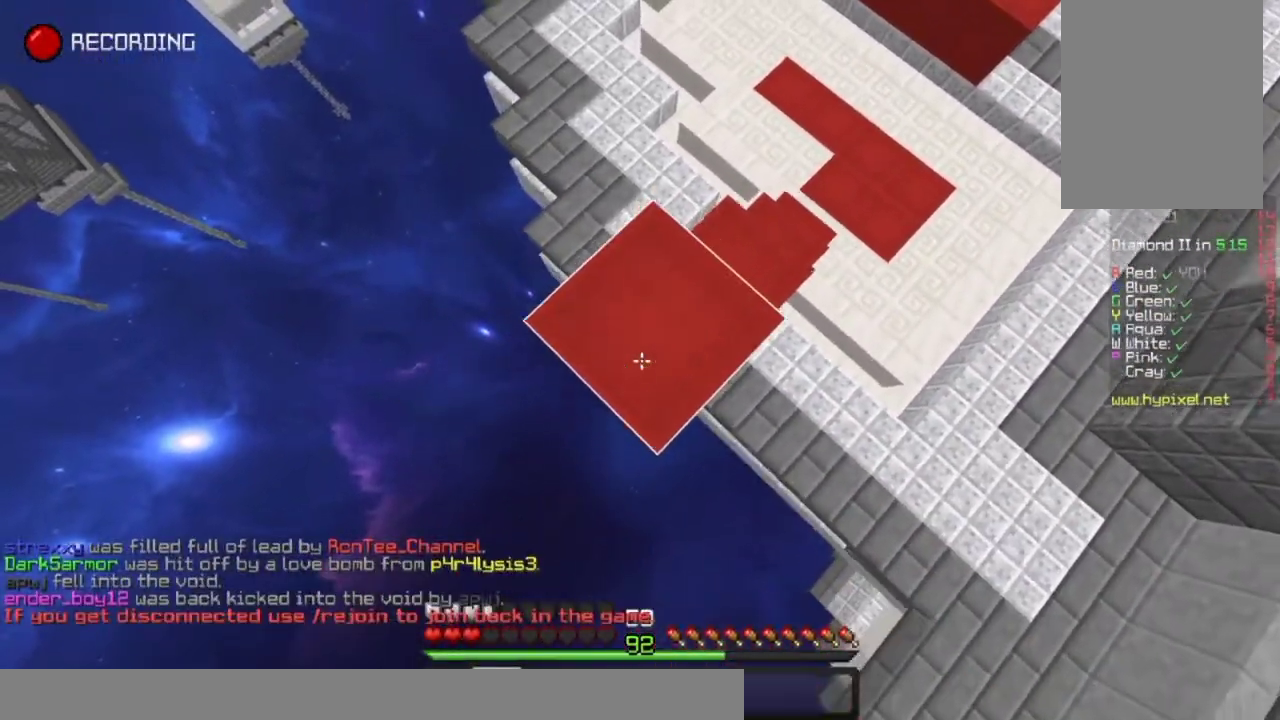
{"keys": ["down", "left"], "mouse": ["right"], "events": [[83, "space", "down"], [283, "space", "up"]]}
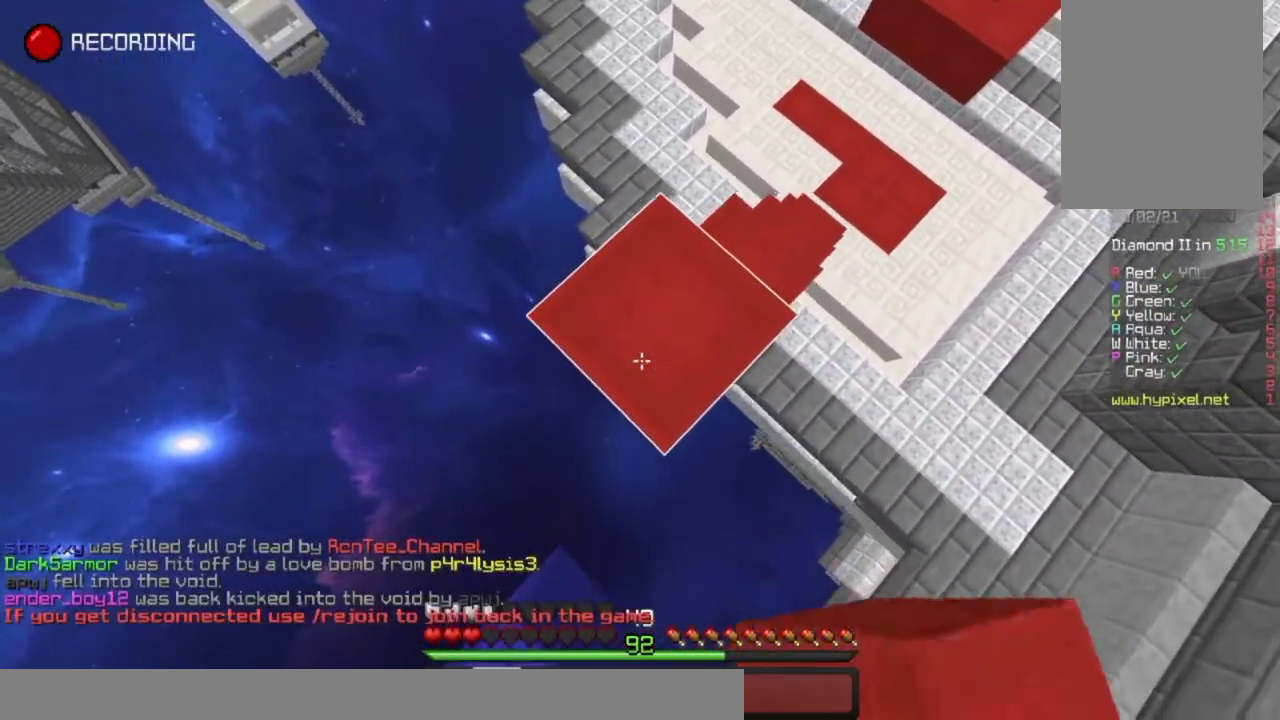
{"keys": [], "mouse": [], "events": [[83, "left", "up"], [150, "down", "up"], [200, "right", "down"], [300, "mouse_right", "up"], [433, "right", "up"]]}
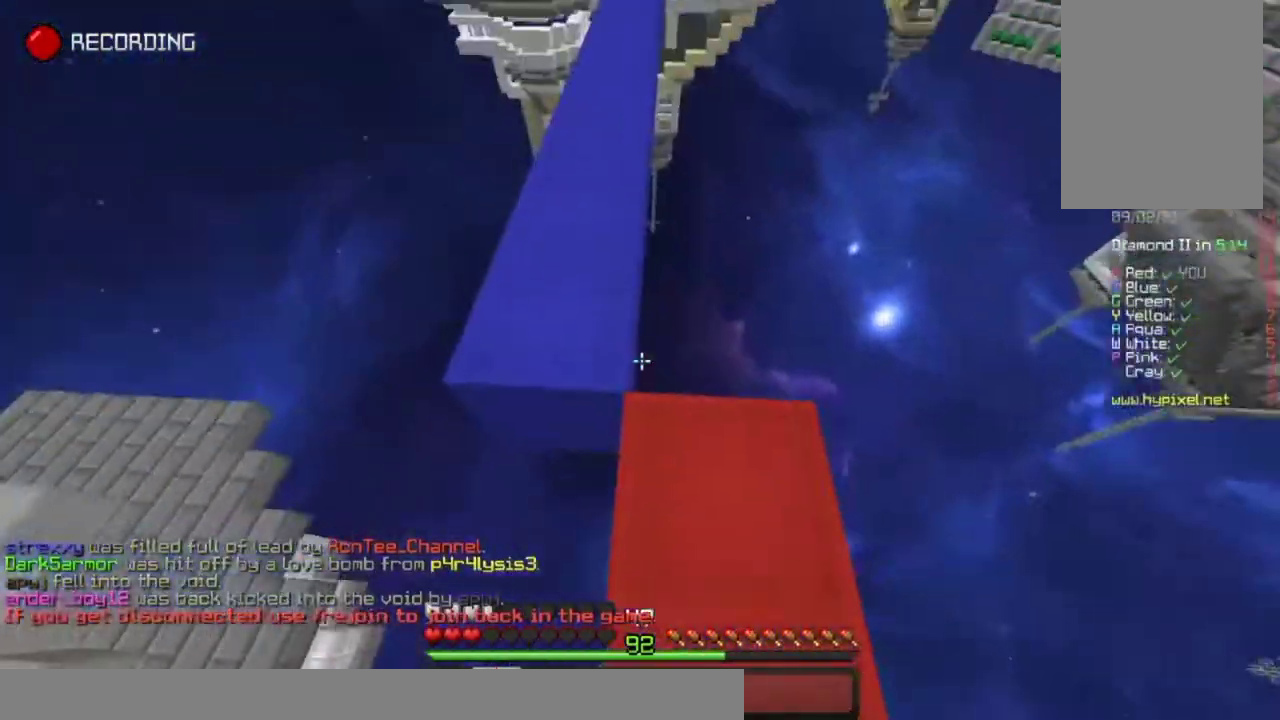
{"keys": ["up"], "mouse": [], "events": [[17, "up", "down"], [117, "space", "down"], [200, "left", "down"], [267, "space", "up"], [383, "left", "up"]]}
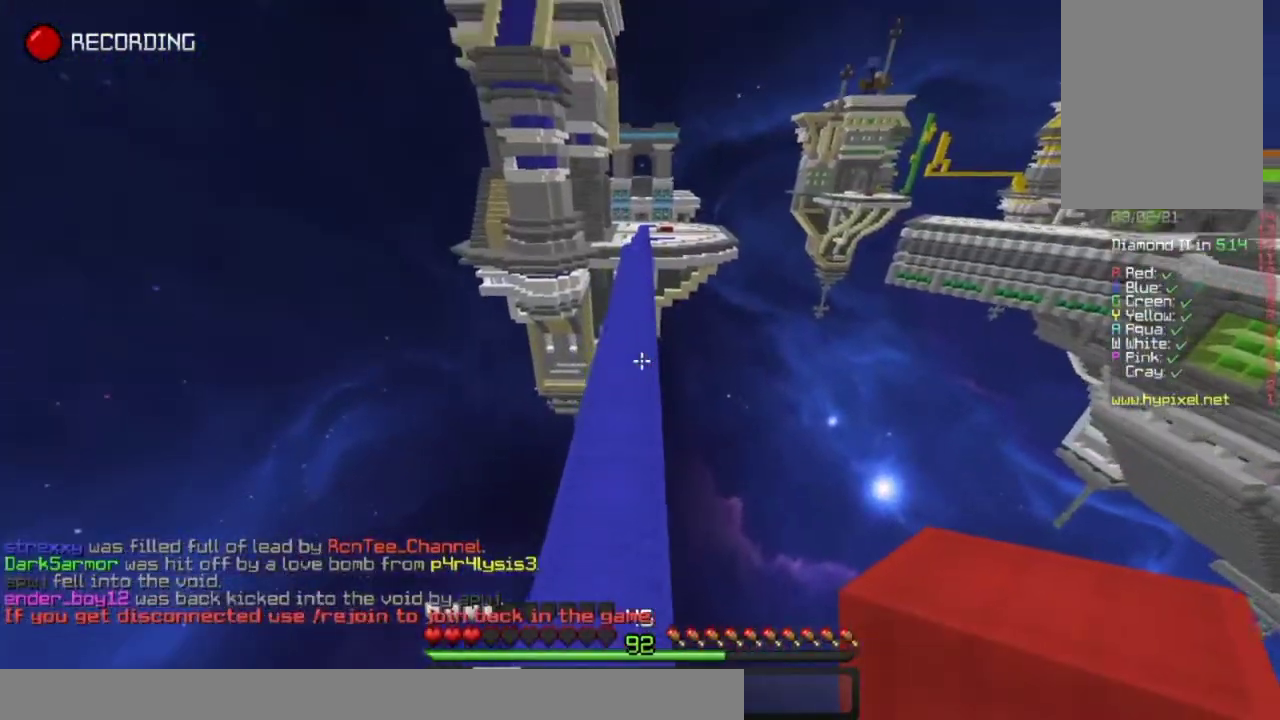
{"keys": ["space", "up"], "mouse": [], "events": [[117, "space", "down"]]}
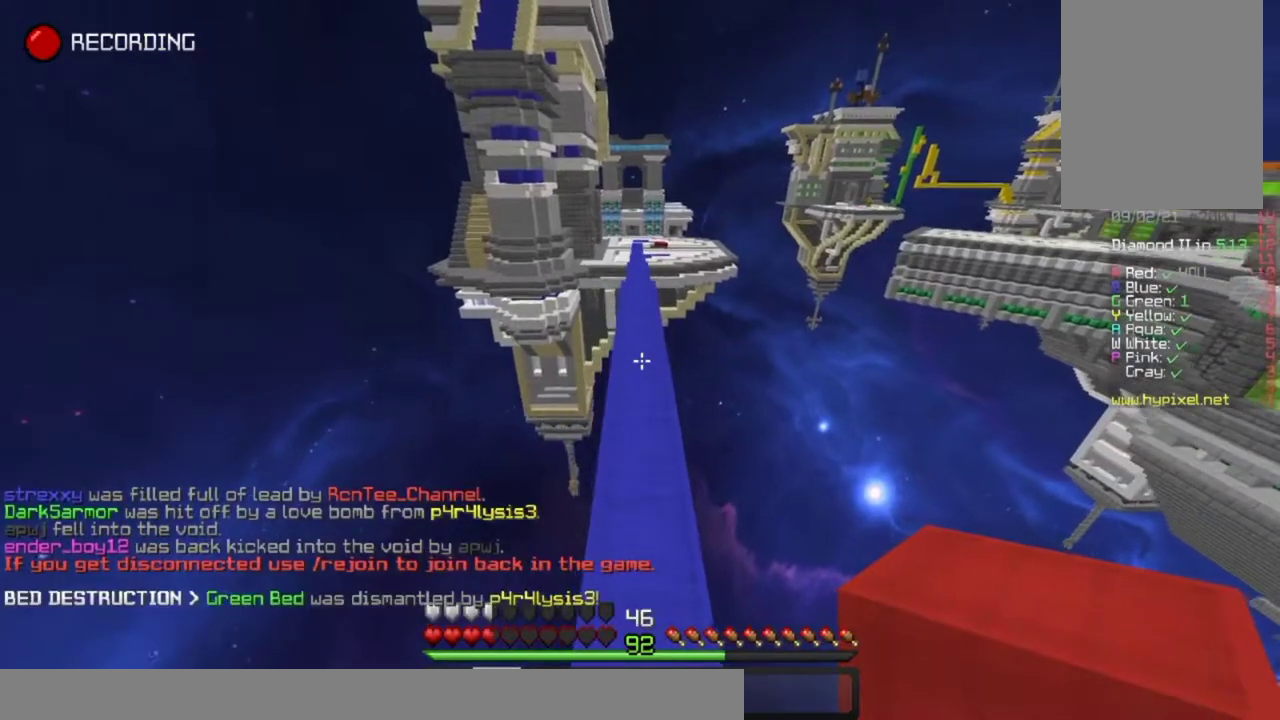
{"keys": ["space", "up"], "mouse": [], "events": [[333, "mouse_left", "down"], [417, "mouse_left", "up"]]}
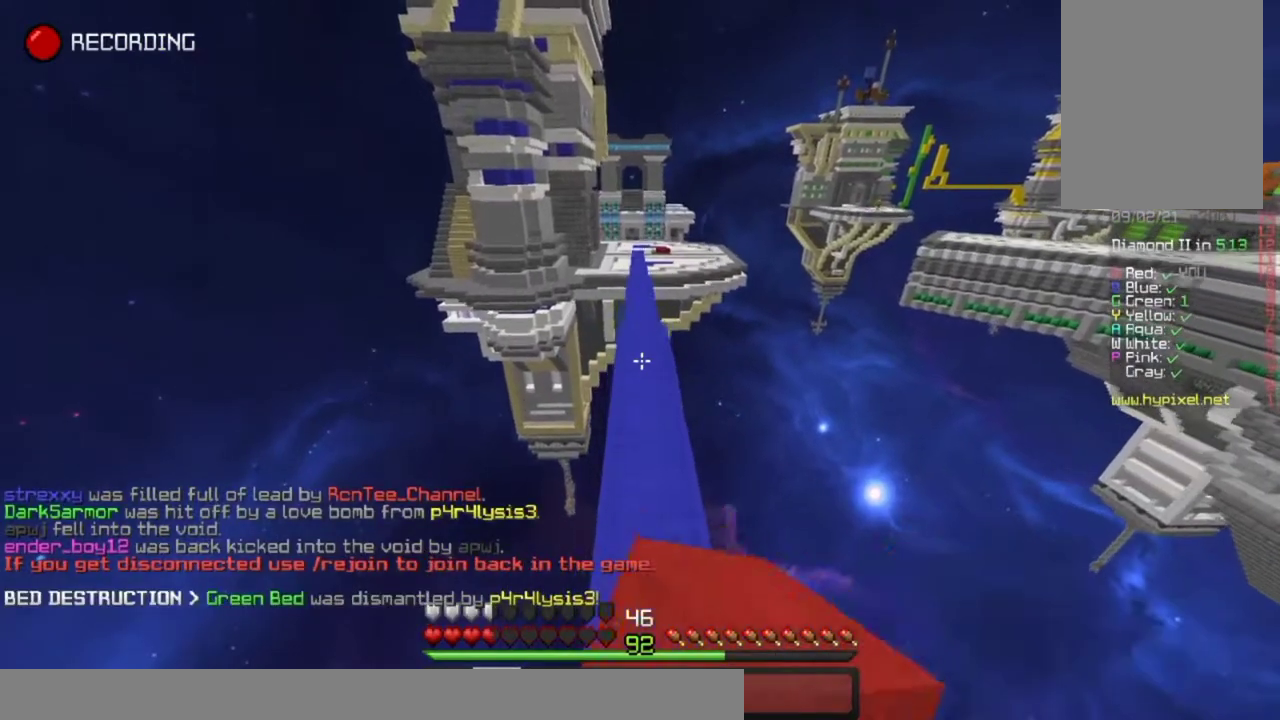
{"keys": ["space", "up"], "mouse": [], "events": []}
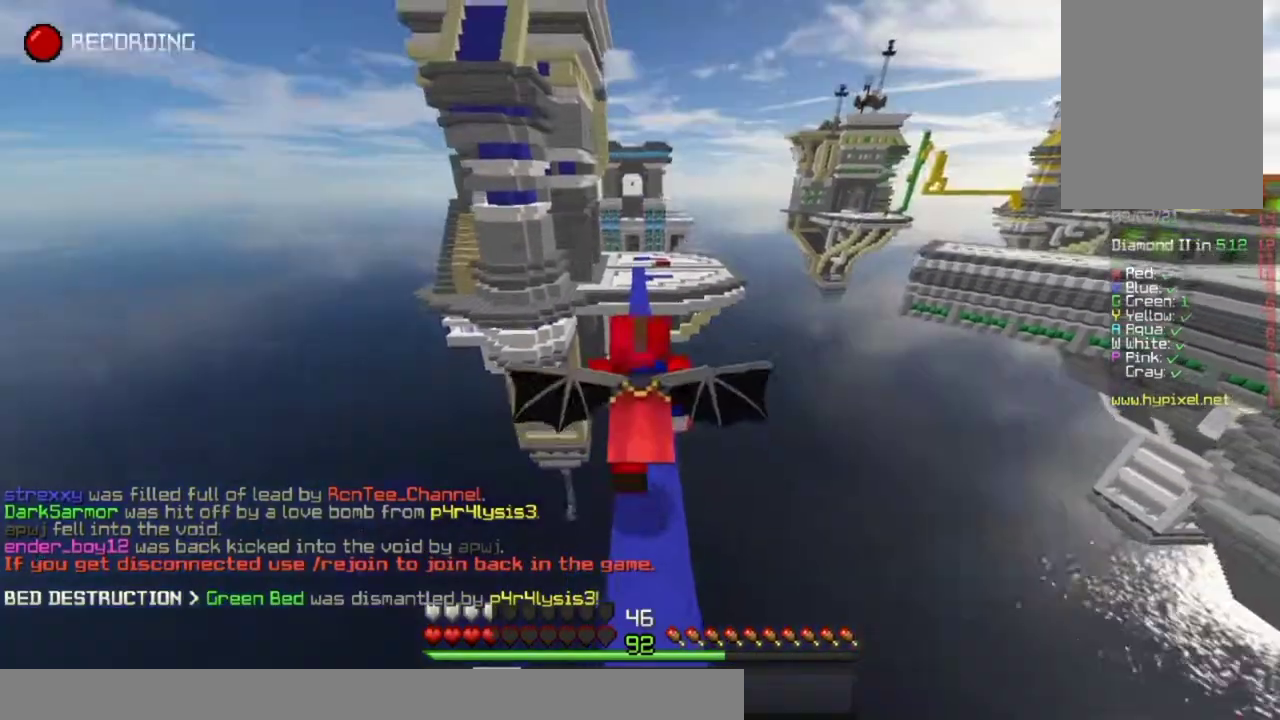
{"keys": ["space", "up"], "mouse": [], "events": [[117, "space", "up"], [233, "space", "down"]]}
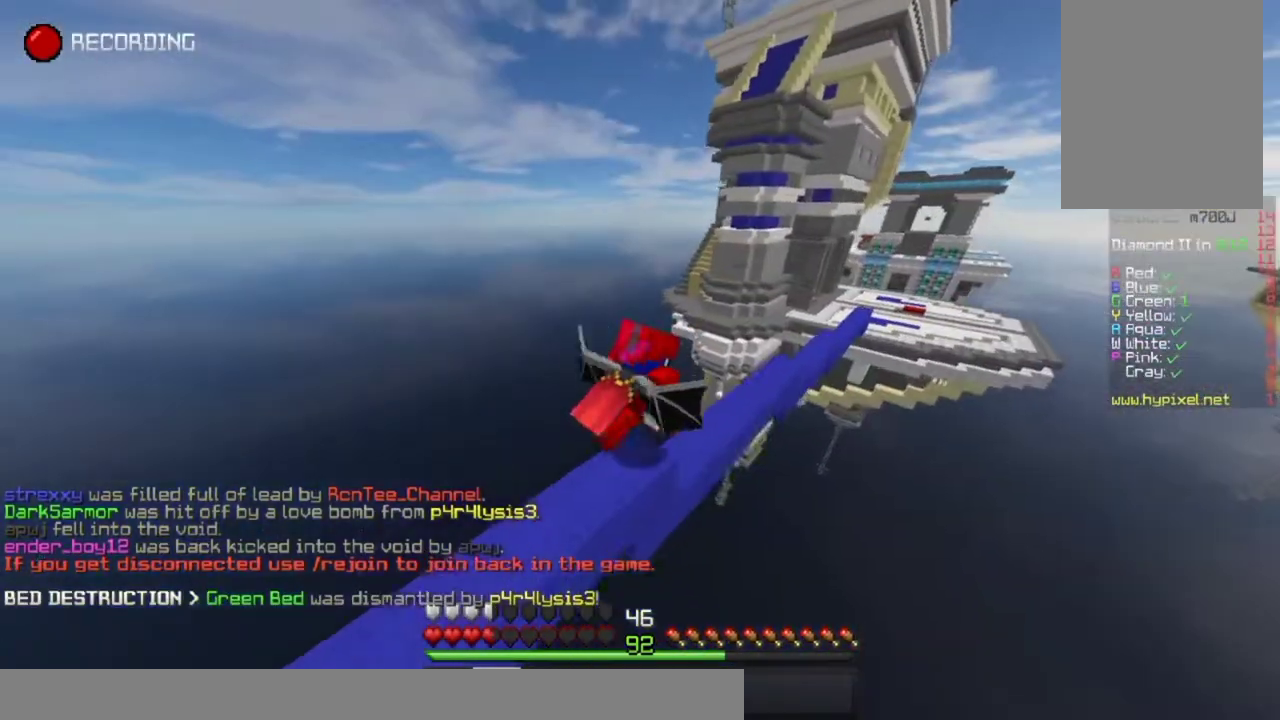
{"keys": ["space", "up"], "mouse": [], "events": []}
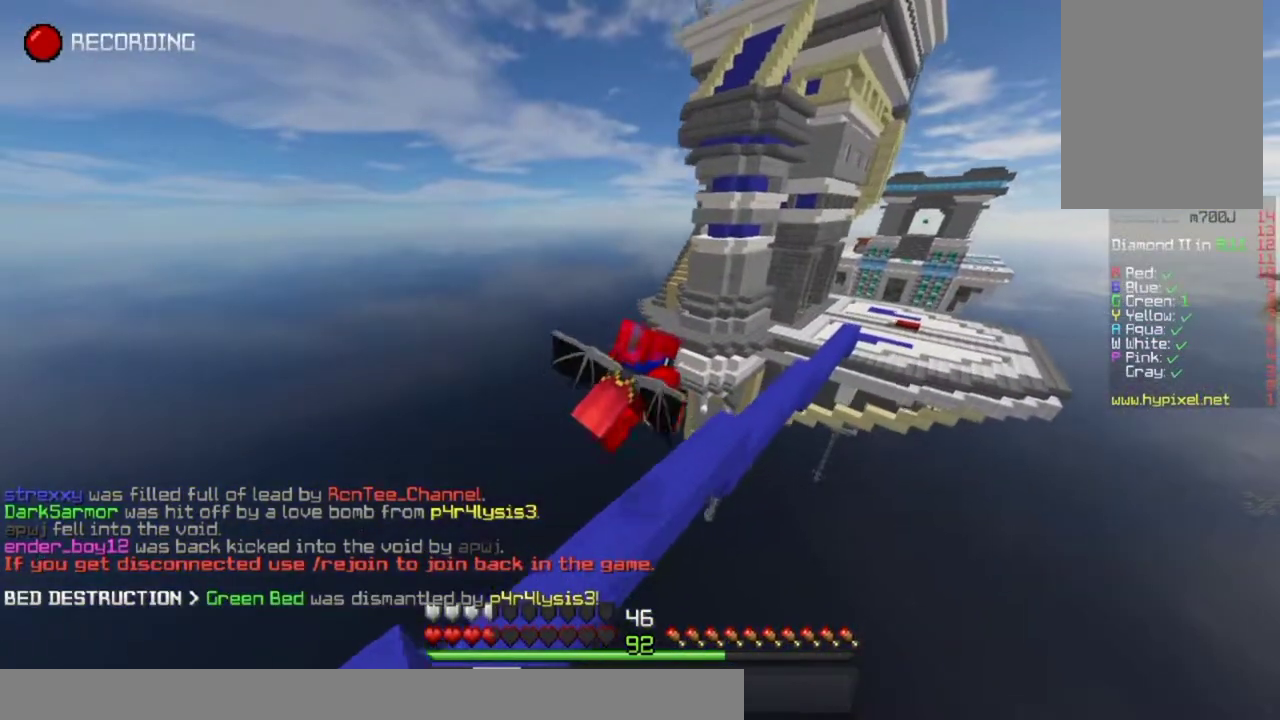
{"keys": ["up"], "mouse": [], "events": [[350, "space", "up"]]}
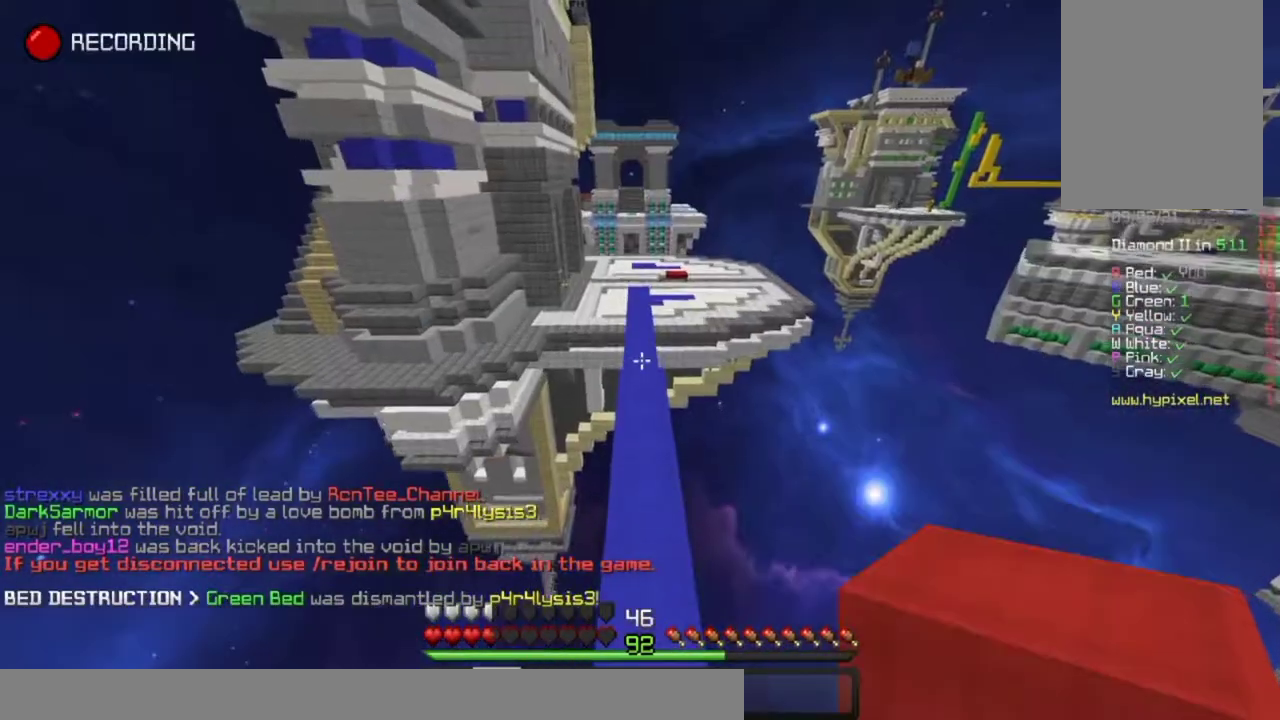
{"keys": ["space", "up"], "mouse": [], "events": [[317, "space", "down"]]}
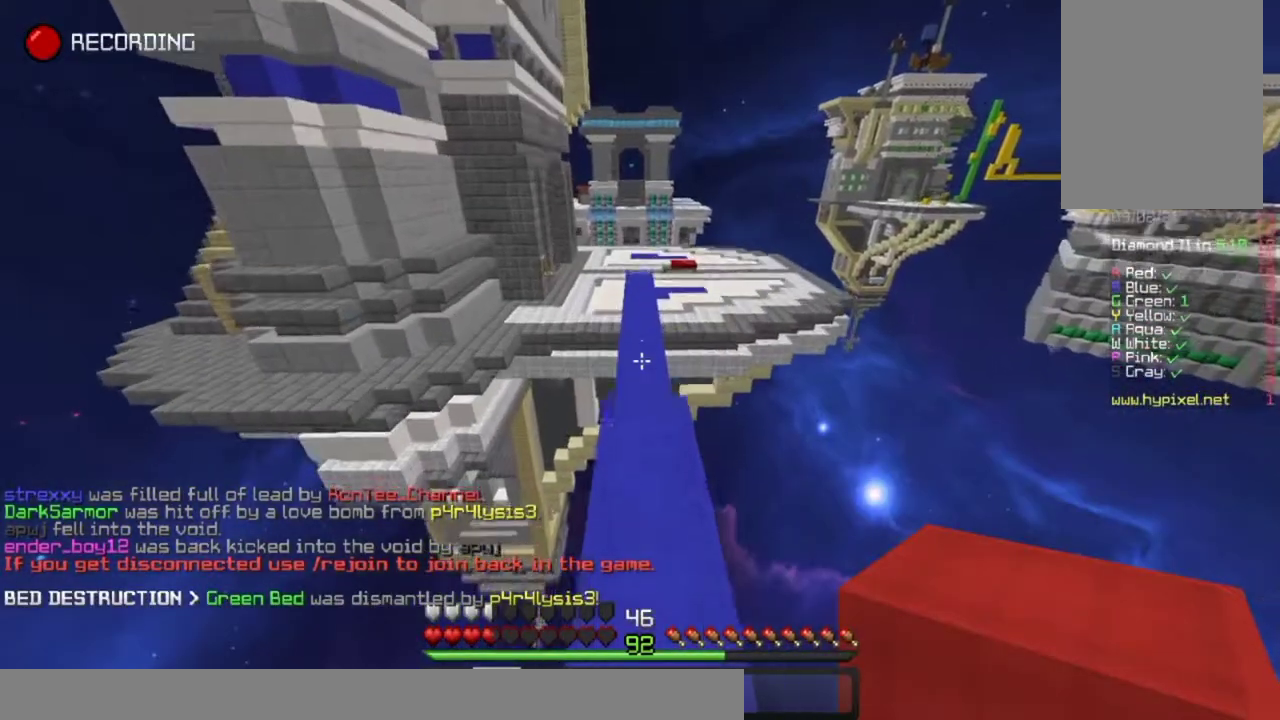
{"keys": ["space", "up"], "mouse": [], "events": [[33, "space", "up"], [433, "space", "down"]]}
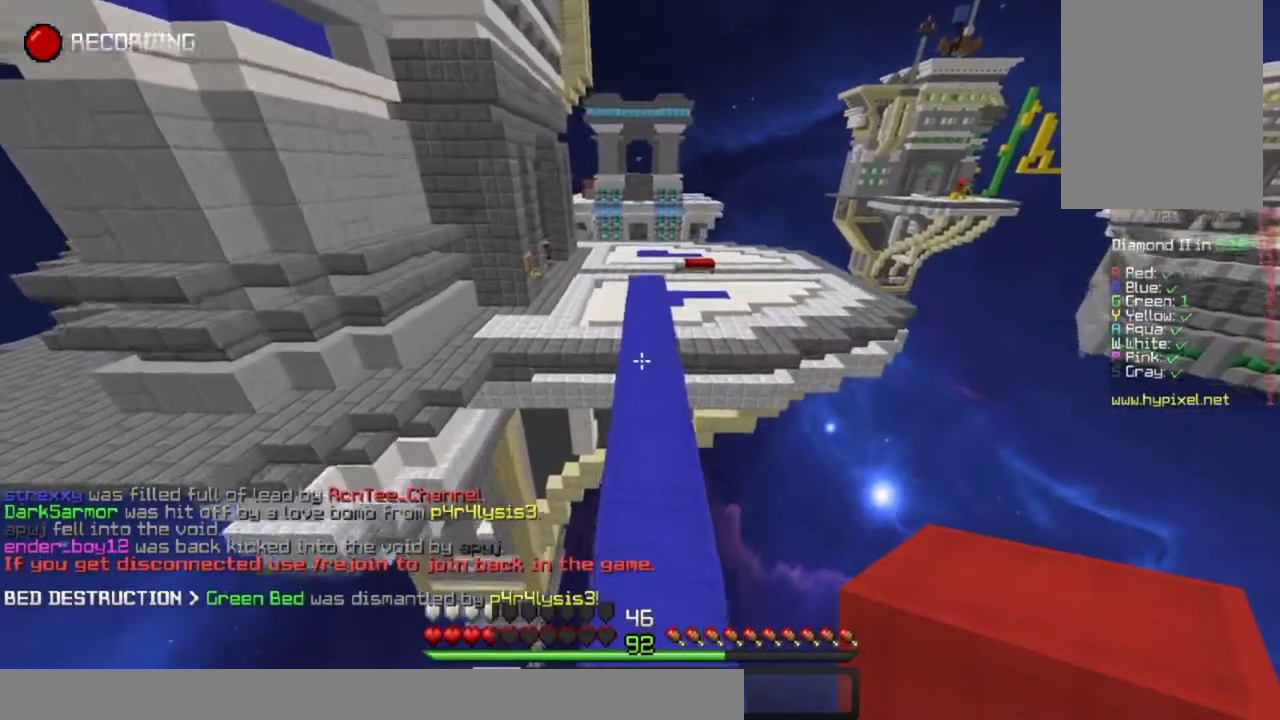
{"keys": ["up"], "mouse": [], "events": [[150, "space", "up"]]}
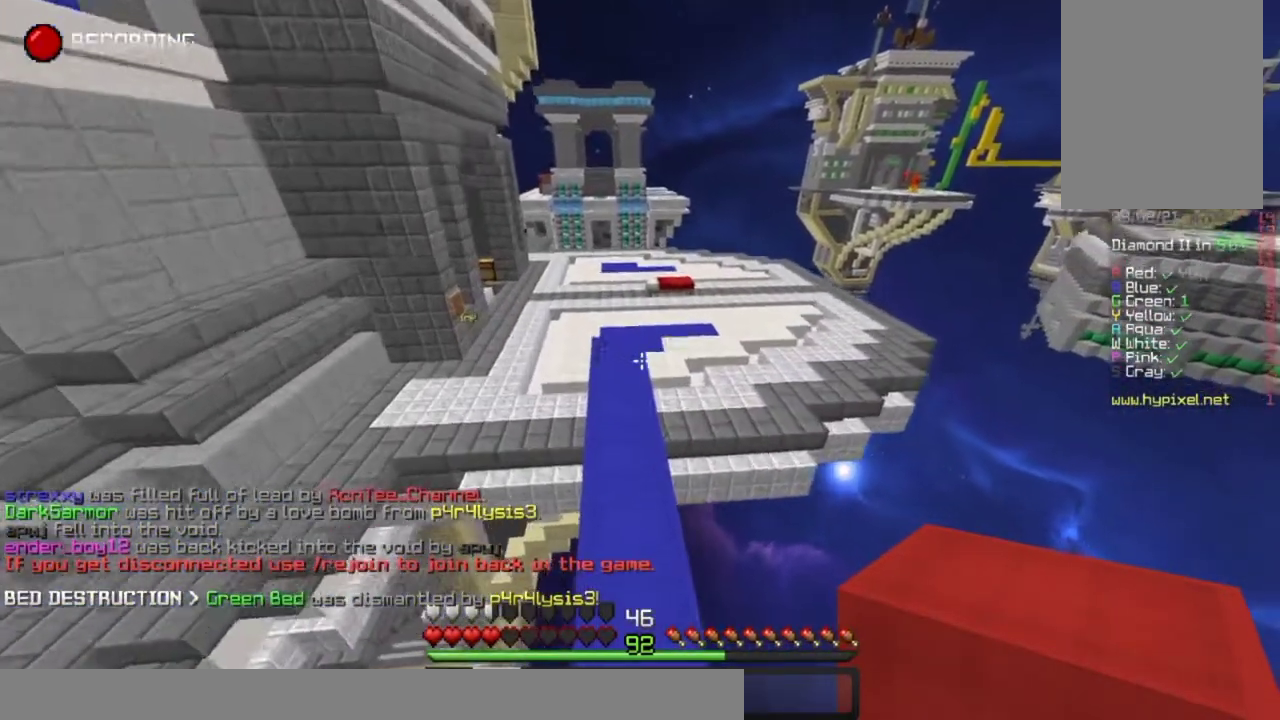
{"keys": ["up"], "mouse": ["right"], "events": [[483, "mouse_right", "down"]]}
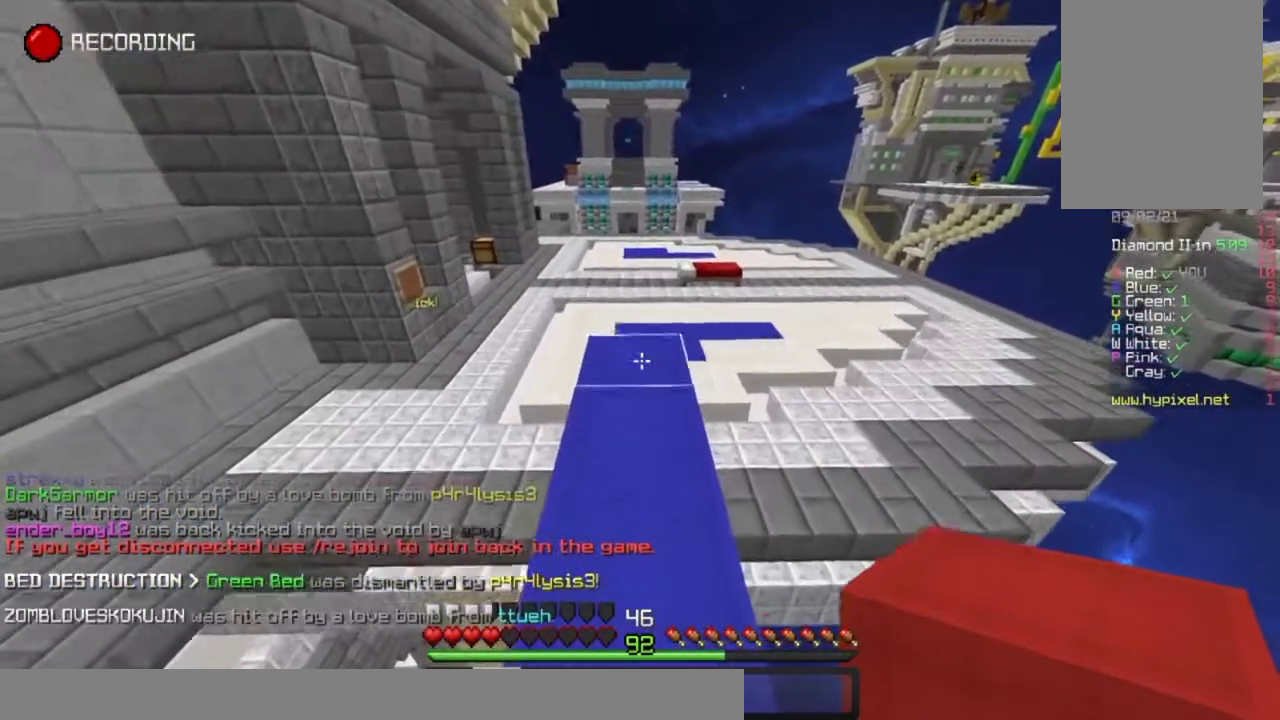
{"keys": ["right", "up"], "mouse": [], "events": [[83, "space", "down"], [100, "mouse_right", "up"], [300, "space", "up"], [317, "right", "down"]]}
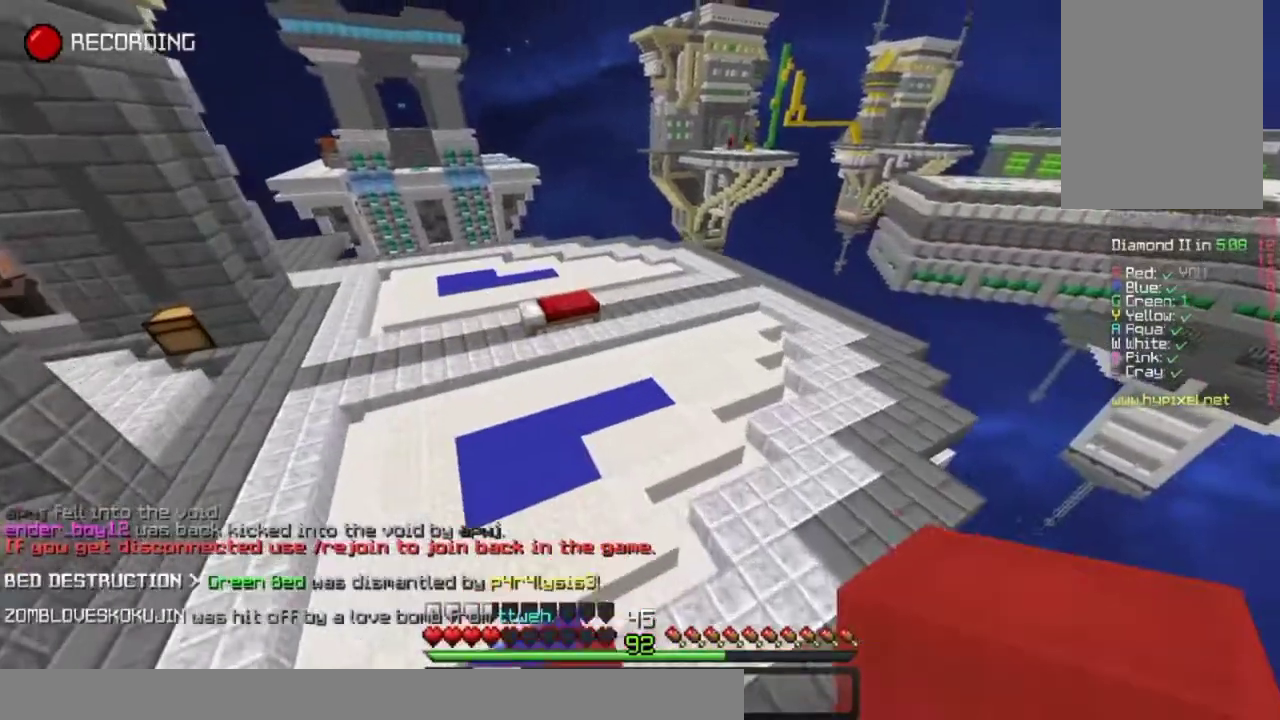
{"keys": ["right", "up"], "mouse": [], "events": [[33, "space", "down"], [183, "space", "up"]]}